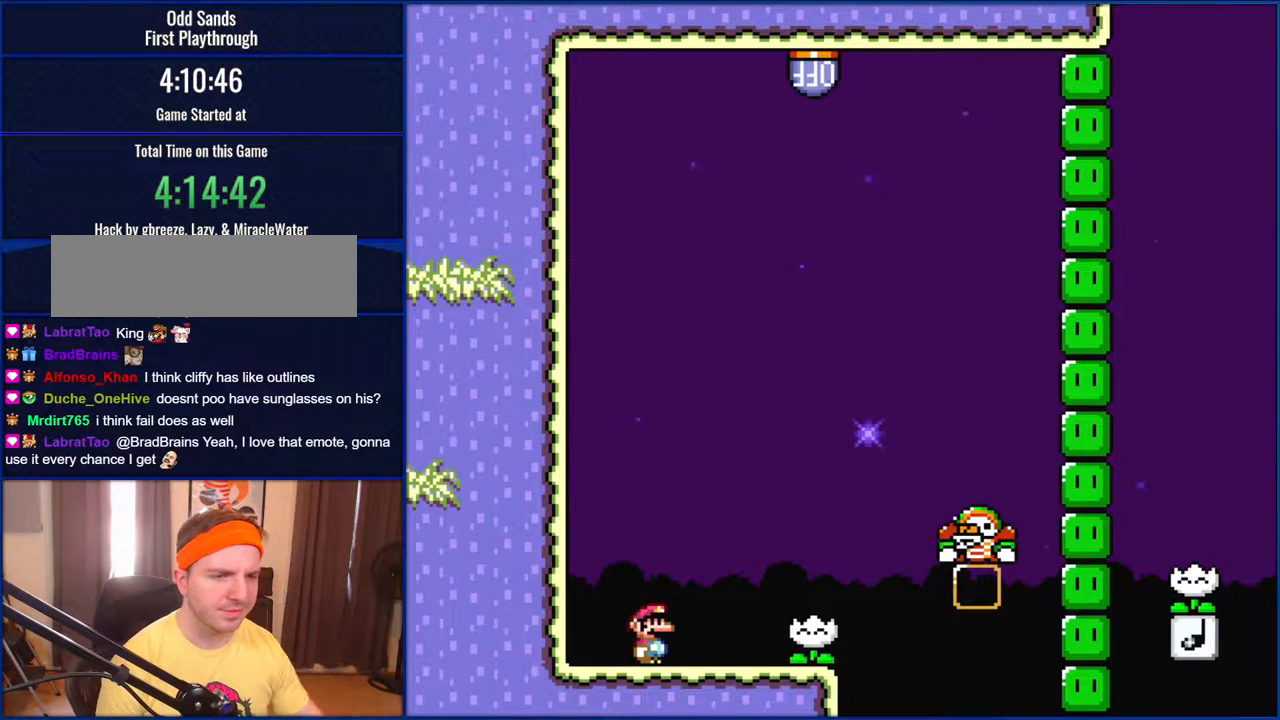
Gameplay with a controller (Nintendo layout); each line is a JSON object with the inputs held at the frame after it. "events" lists button and stick changes between this image and that frame as [ms after this image, input, new state], when the widget could be followed in between. Not read: L1 L3 R1 R3.
{"buttons": ["Y"], "events": [[333, "Y", "down"]]}
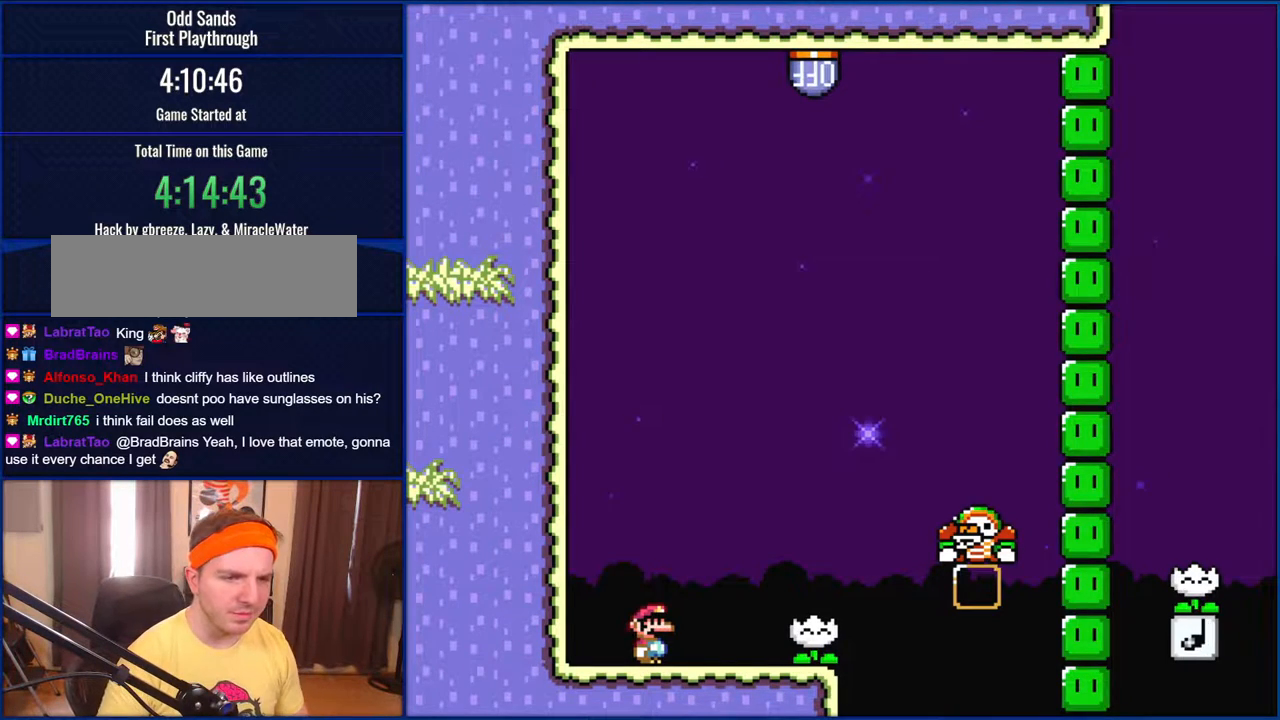
{"buttons": ["Y"], "events": []}
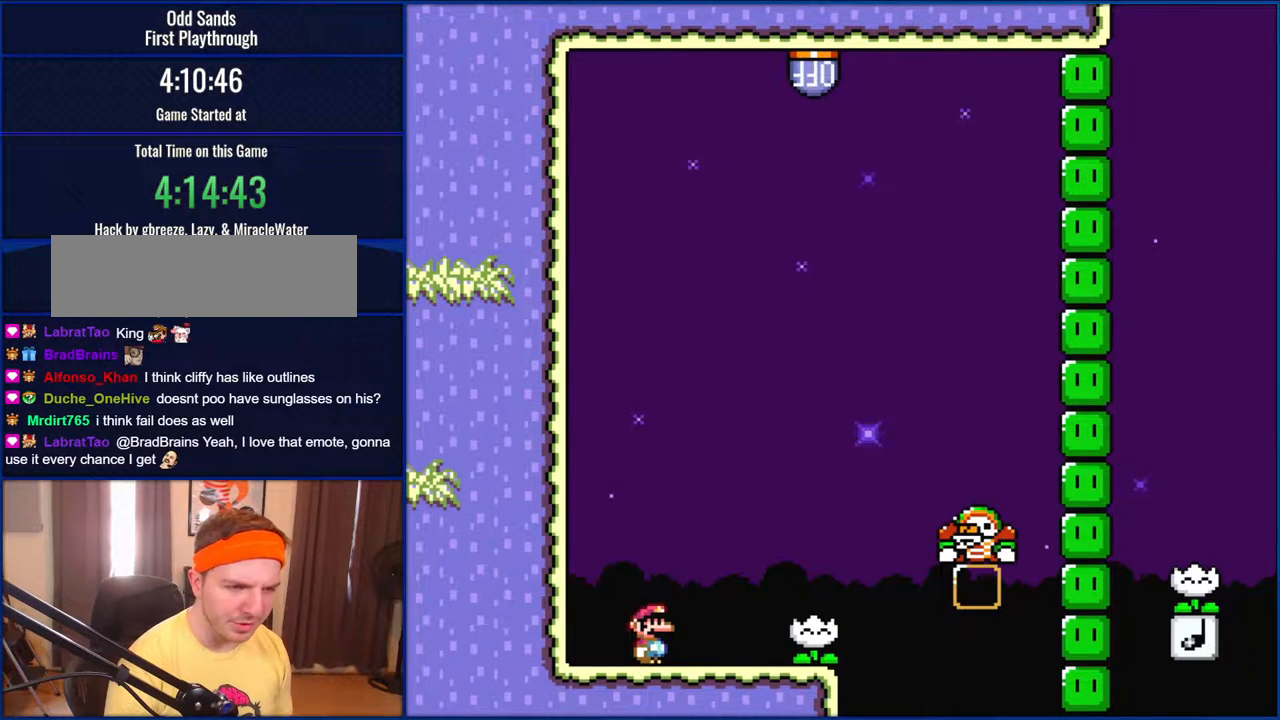
{"buttons": ["Y"], "events": []}
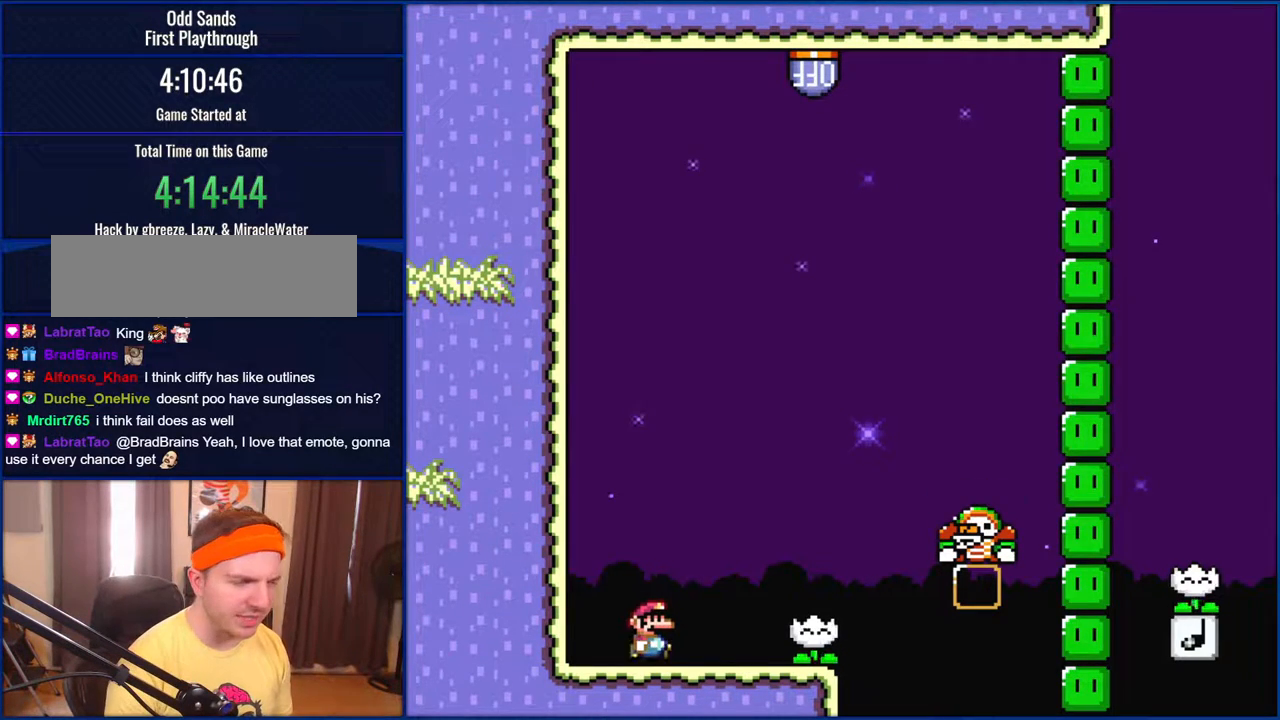
{"buttons": ["Y", "DPAD_LEFT"], "events": [[33, "DPAD_RIGHT", "down"], [383, "DPAD_RIGHT", "up"], [500, "DPAD_LEFT", "down"]]}
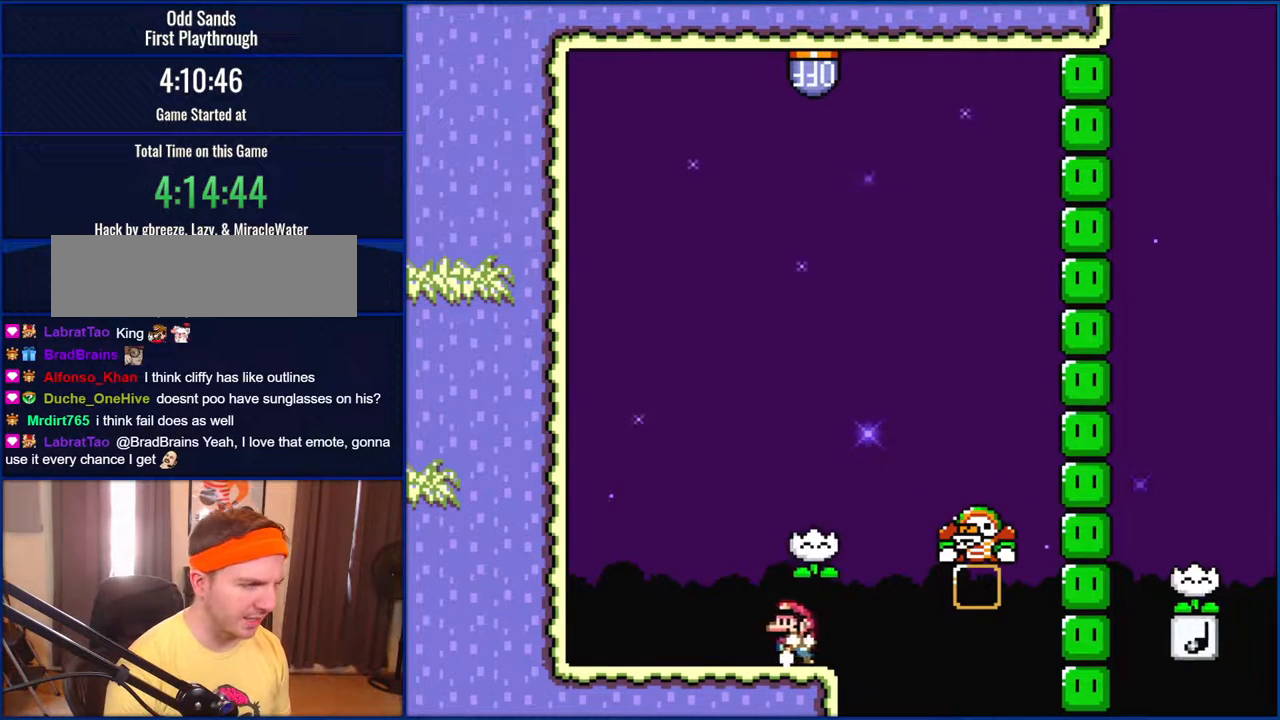
{"buttons": ["Y"], "events": [[133, "DPAD_LEFT", "up"]]}
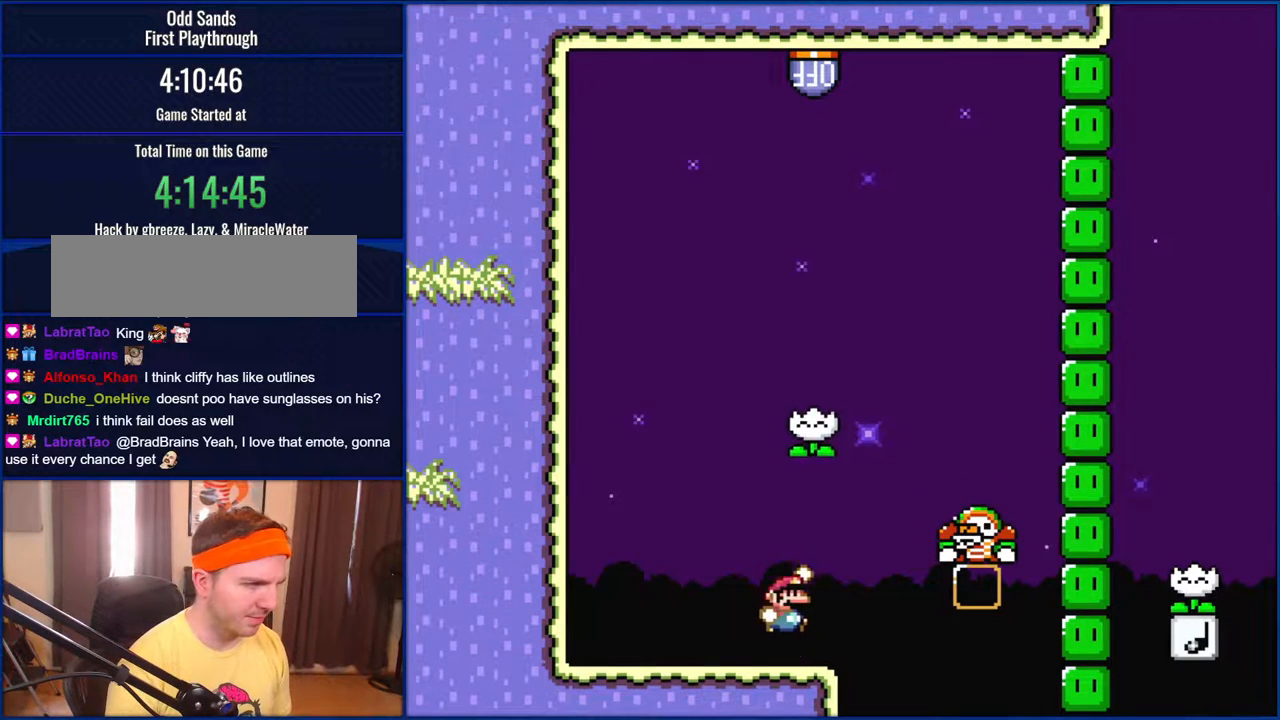
{"buttons": ["B", "Y"], "events": [[33, "DPAD_RIGHT", "down"], [67, "B", "down"], [333, "B", "up"], [467, "B", "down"], [500, "DPAD_RIGHT", "up"]]}
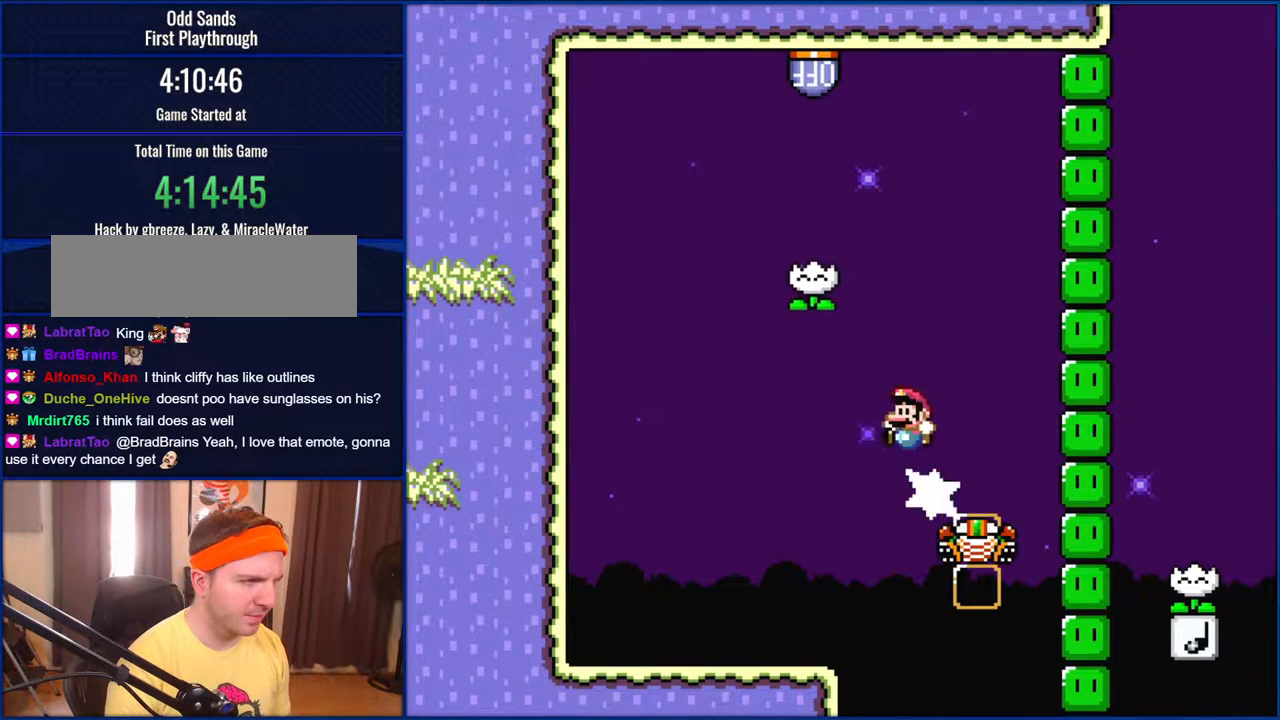
{"buttons": ["B", "Y", "DPAD_RIGHT"], "events": [[67, "DPAD_LEFT", "down"], [233, "DPAD_LEFT", "up"], [300, "DPAD_RIGHT", "down"]]}
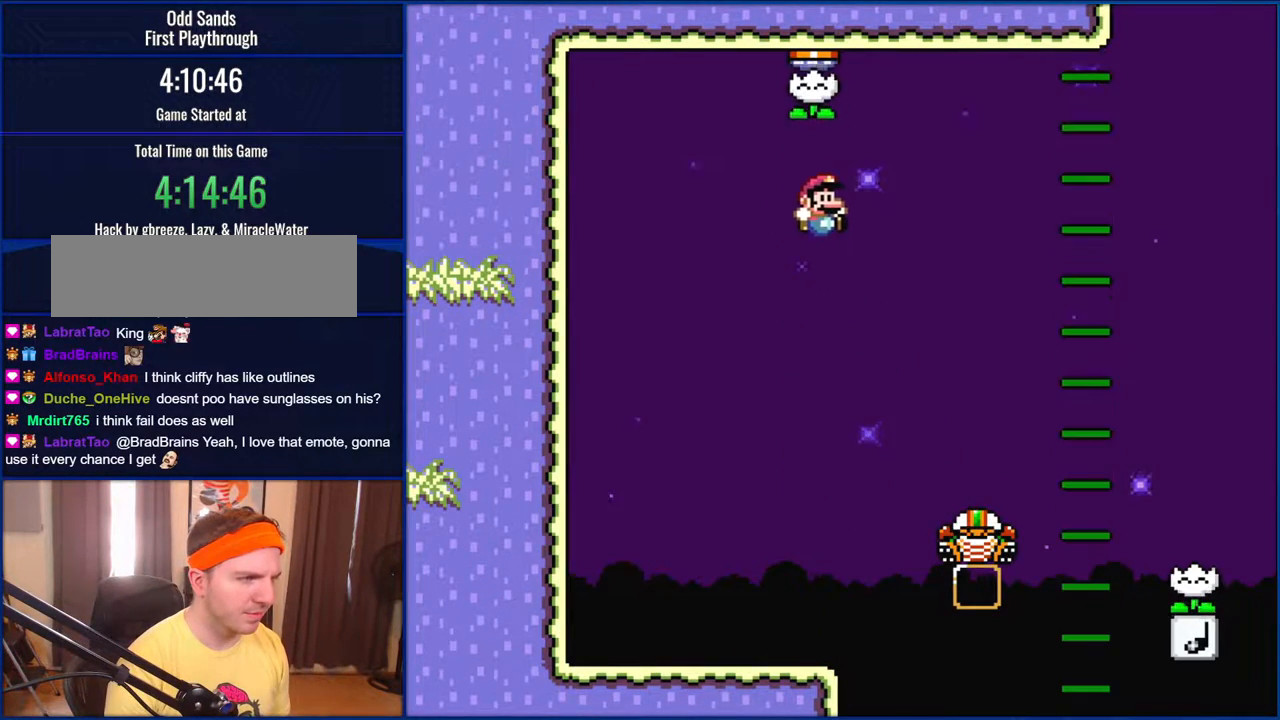
{"buttons": ["Y", "DPAD_RIGHT"], "events": [[100, "B", "up"]]}
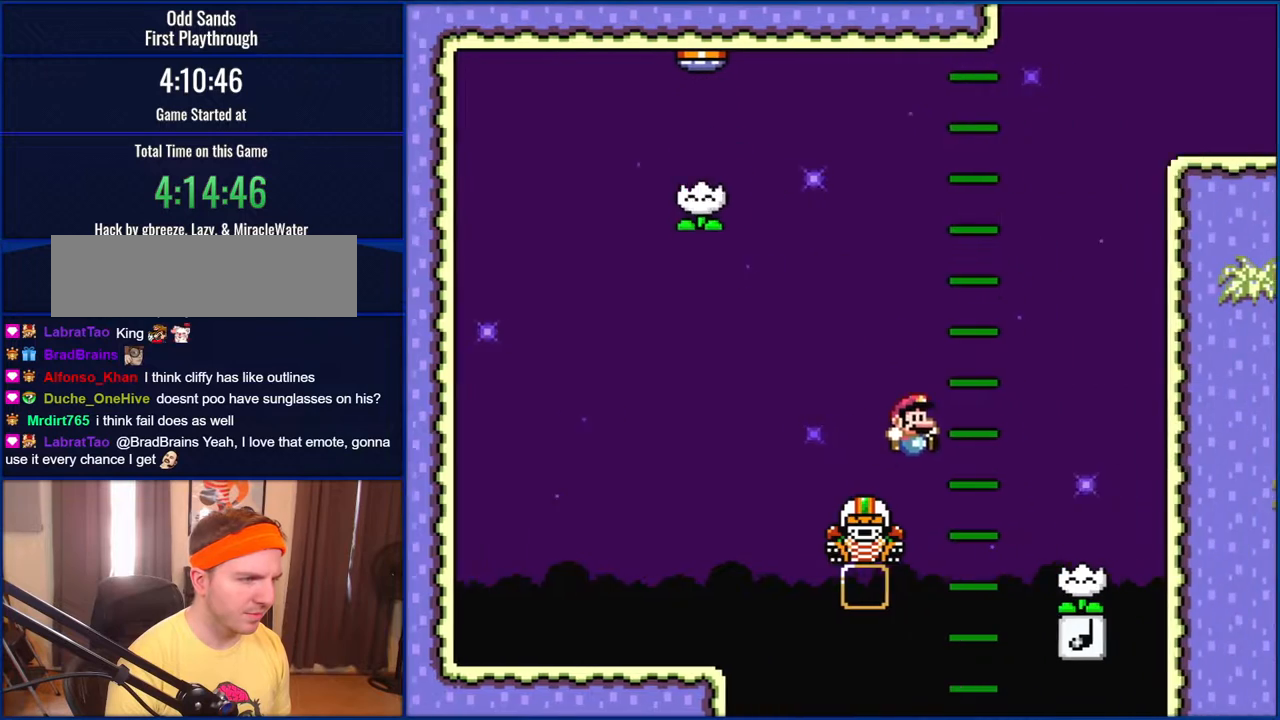
{"buttons": ["Y", "DPAD_LEFT"], "events": [[67, "B", "down"], [167, "B", "up"], [300, "DPAD_RIGHT", "up"], [400, "DPAD_LEFT", "down"]]}
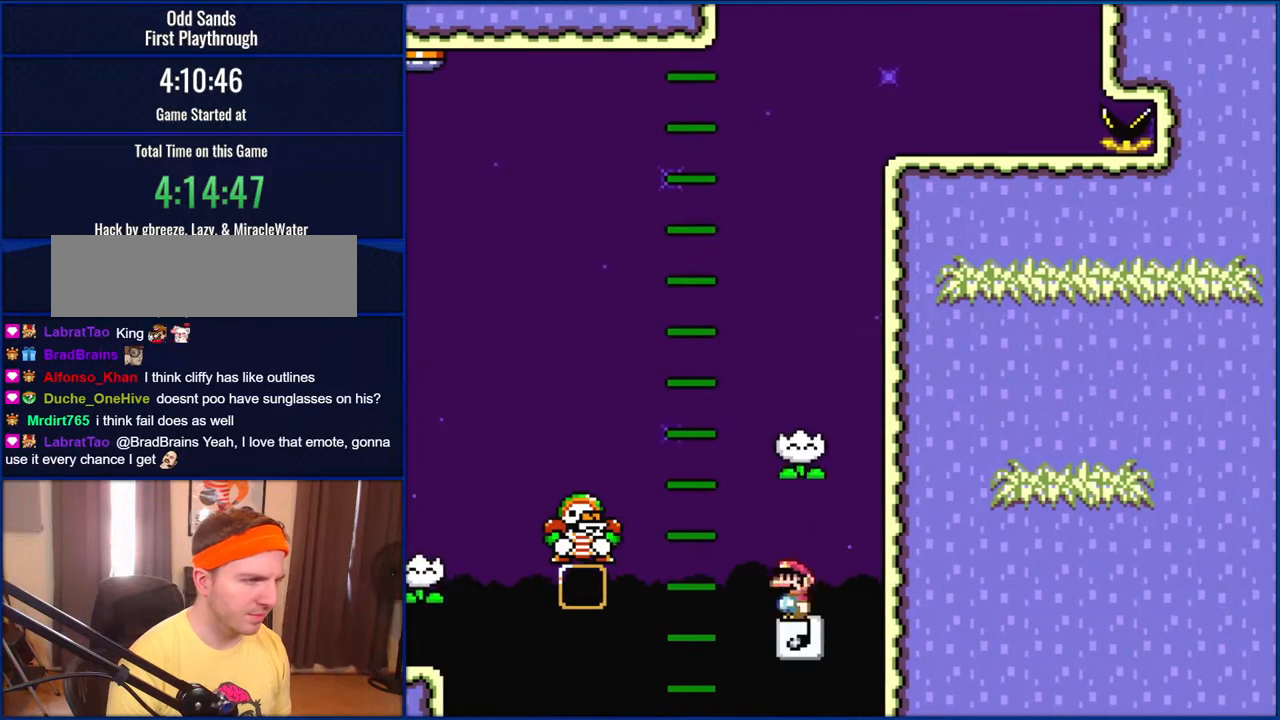
{"buttons": ["Y"], "events": [[33, "DPAD_LEFT", "up"]]}
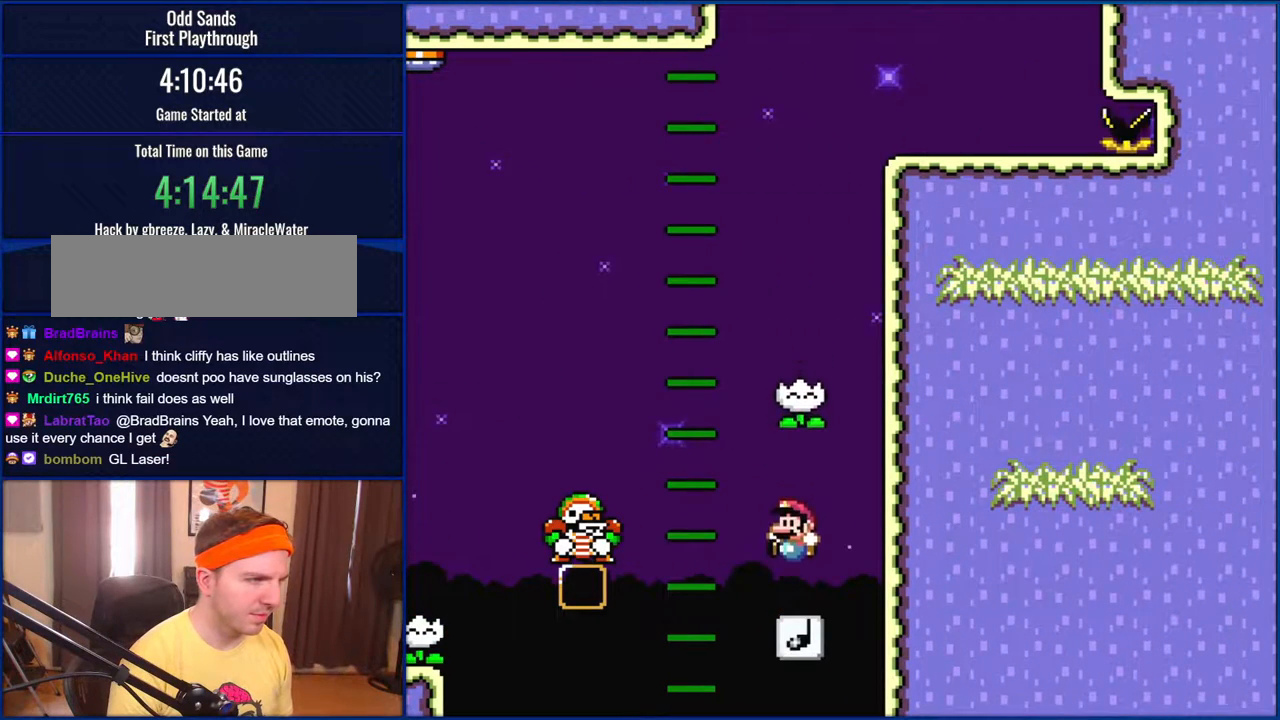
{"buttons": ["Y", "DPAD_LEFT"], "events": [[83, "B", "down"], [300, "DPAD_LEFT", "down"], [333, "DPAD_UP", "down"], [433, "B", "up"], [467, "DPAD_UP", "up"]]}
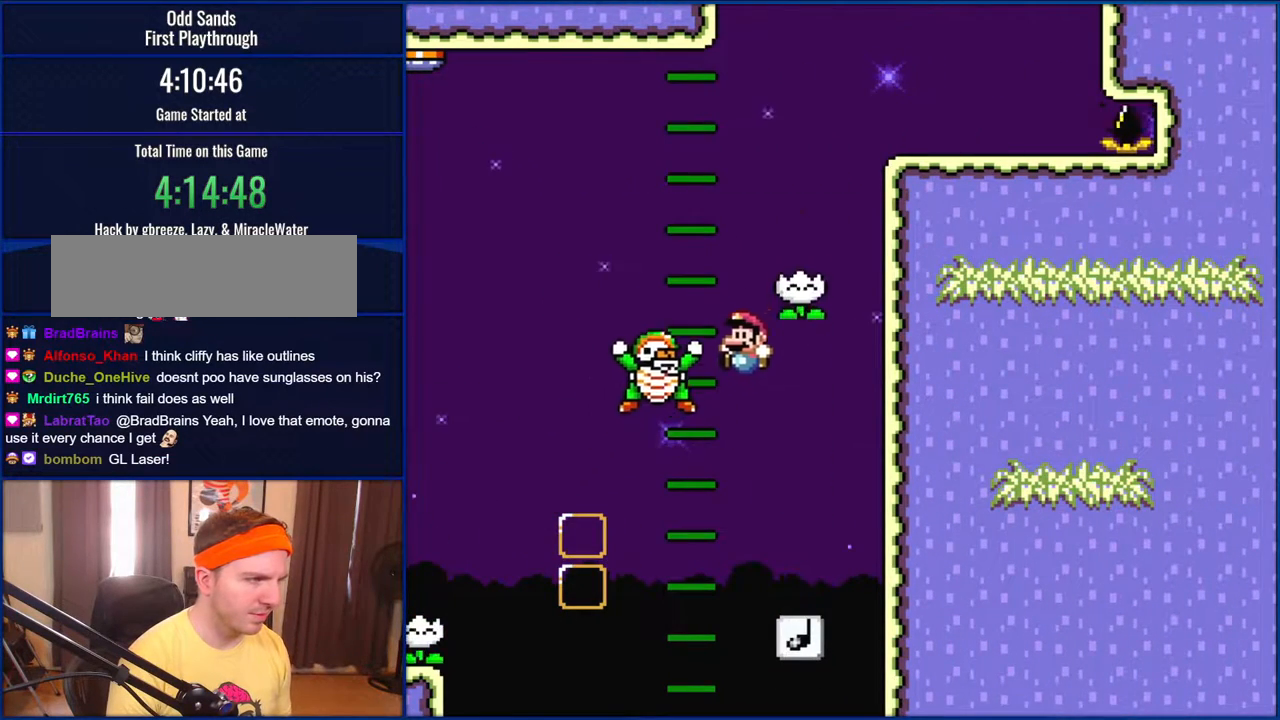
{"buttons": ["B", "Y"], "events": [[33, "B", "down"], [167, "DPAD_LEFT", "up"], [233, "DPAD_RIGHT", "down"], [467, "DPAD_RIGHT", "up"]]}
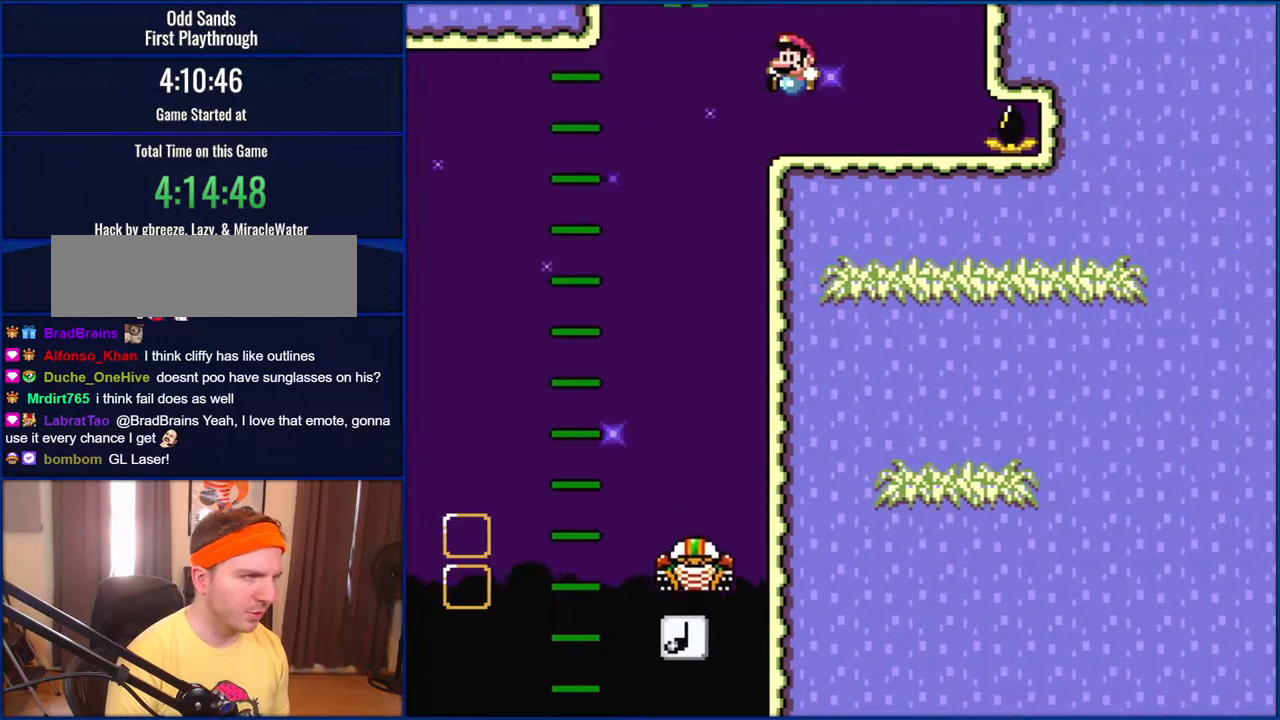
{"buttons": ["B", "Y"], "events": [[67, "DPAD_LEFT", "down"], [200, "B", "up"], [350, "B", "down"], [500, "DPAD_LEFT", "up"]]}
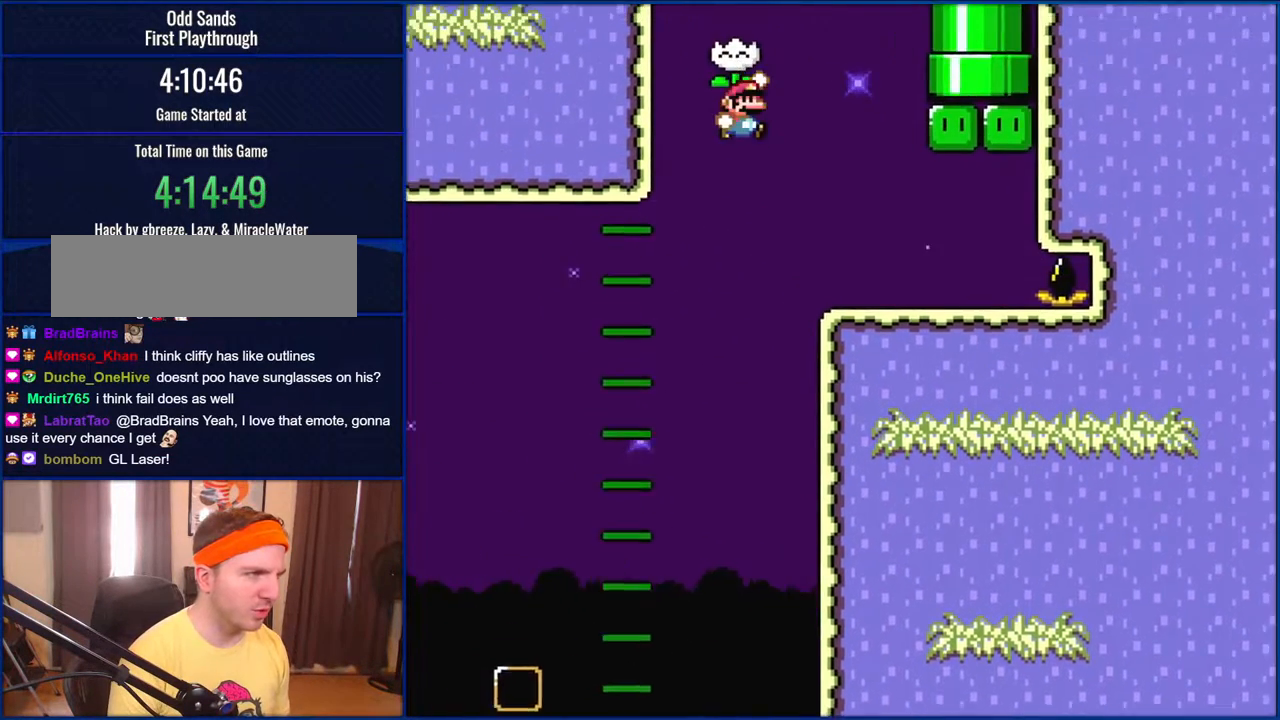
{"buttons": ["B", "Y"], "events": [[100, "DPAD_RIGHT", "down"], [500, "DPAD_RIGHT", "up"]]}
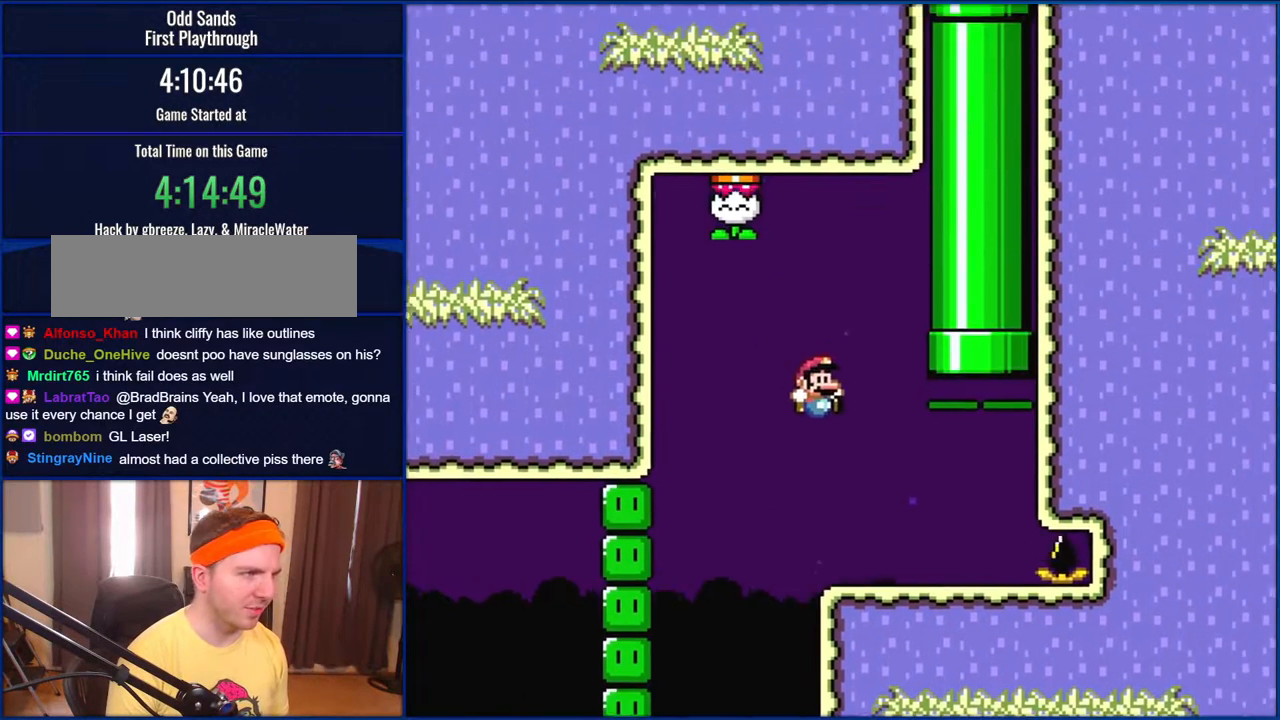
{"buttons": ["Y"], "events": [[100, "B", "up"], [133, "DPAD_LEFT", "down"], [267, "DPAD_LEFT", "up"]]}
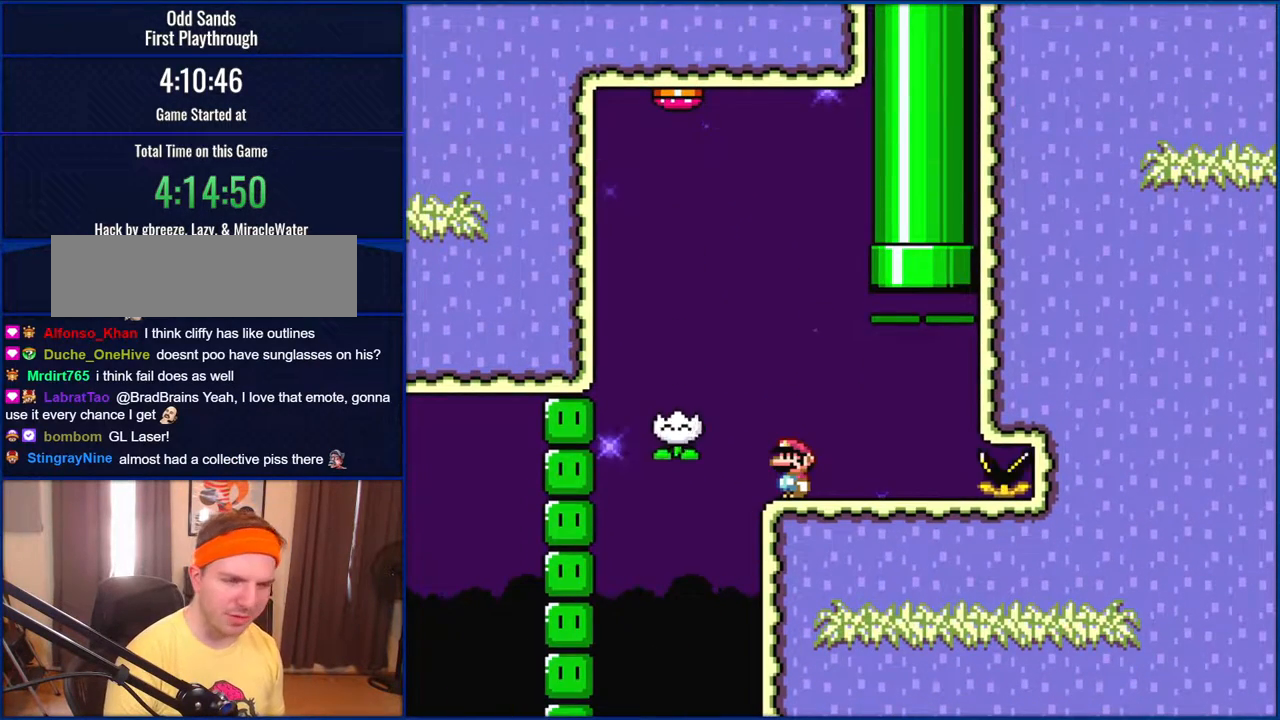
{"buttons": ["Y"], "events": []}
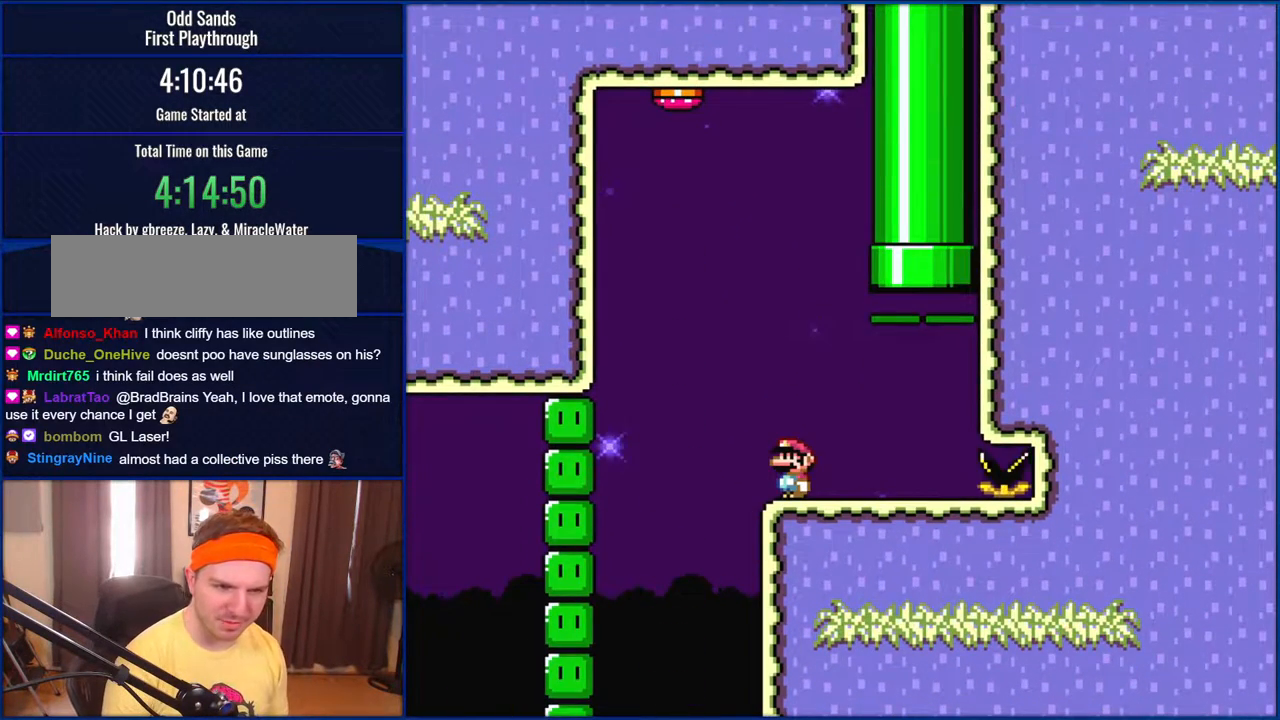
{"buttons": [], "events": [[233, "Y", "up"]]}